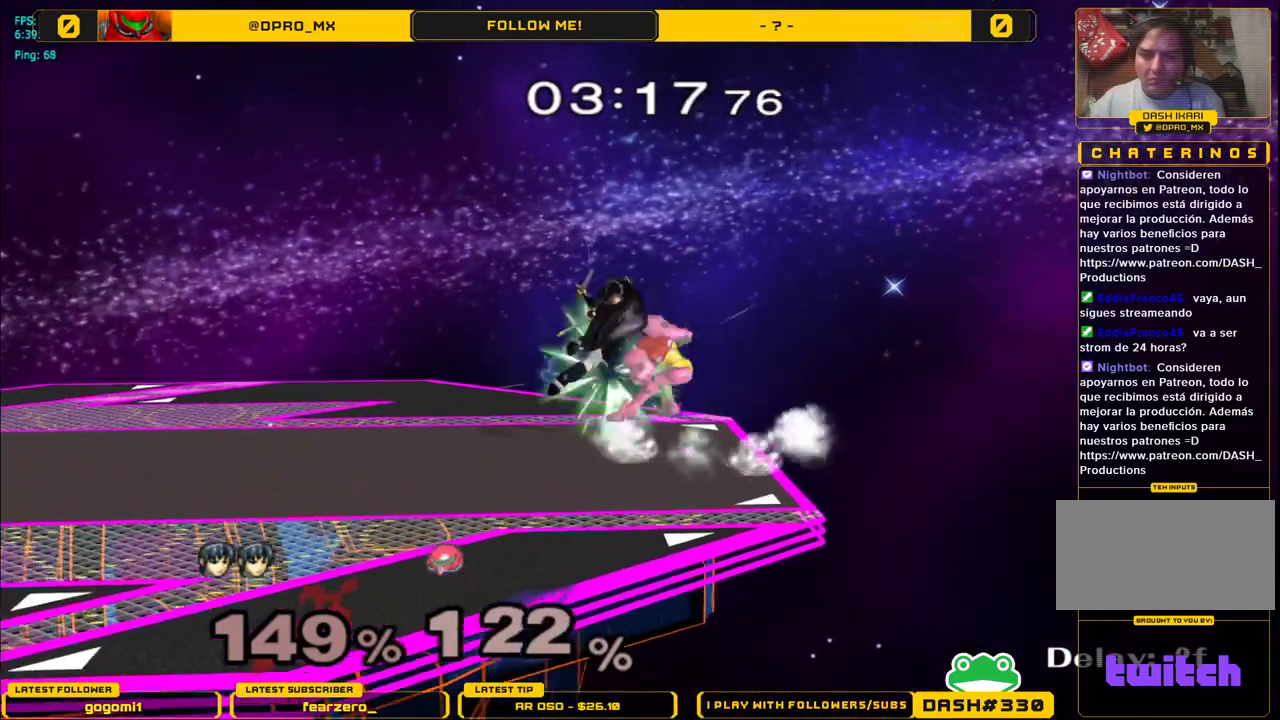
Gameplay with a controller (Nintendo layout); each line is a JSON object with the inputs held at the frame after it. "events" lists button and stick changes between this image and that frame as [ms after this image, input, new state], when the widget could be followed in between. Not read: L3 R3.
{"buttons": [], "left_stick": "center", "right_stick": "center", "events": [[17, "A", "up"], [67, "A", "down"], [250, "left_stick", "down"], [283, "A", "up"], [383, "left_stick", "center"]]}
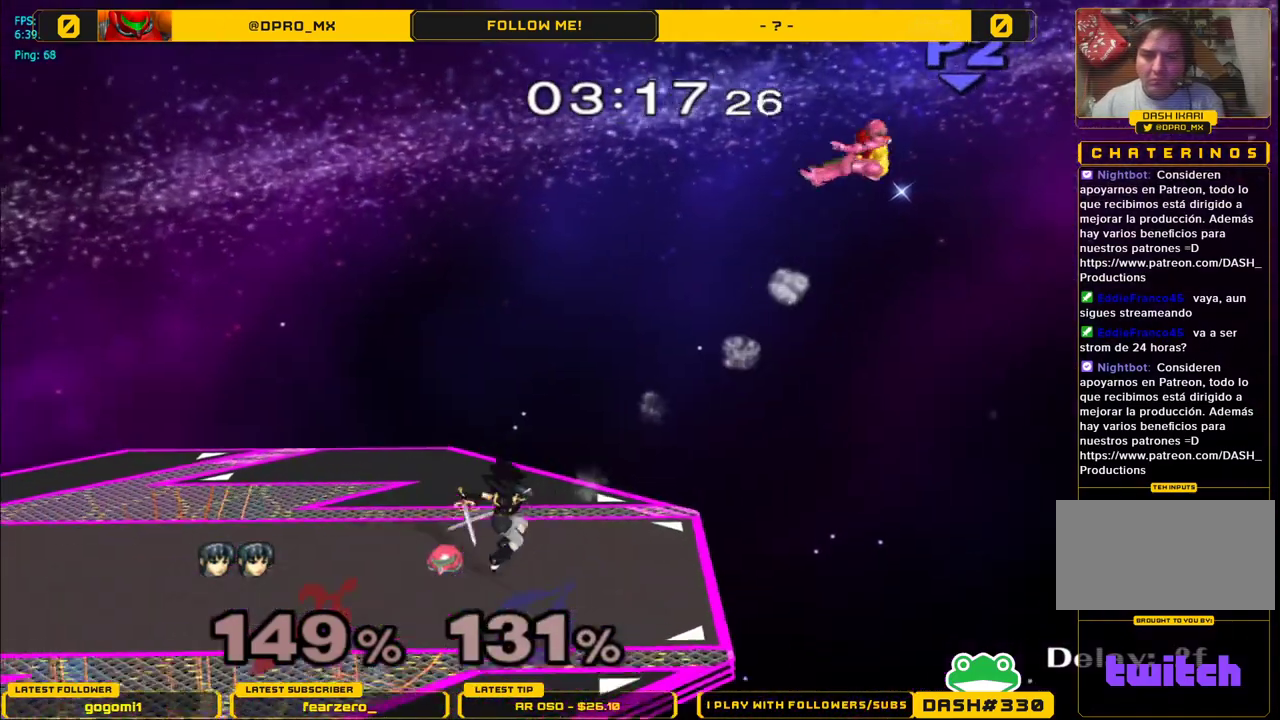
{"buttons": ["Y"], "left_stick": "right", "right_stick": "center", "events": [[200, "left_stick", "right"], [450, "Y", "down"]]}
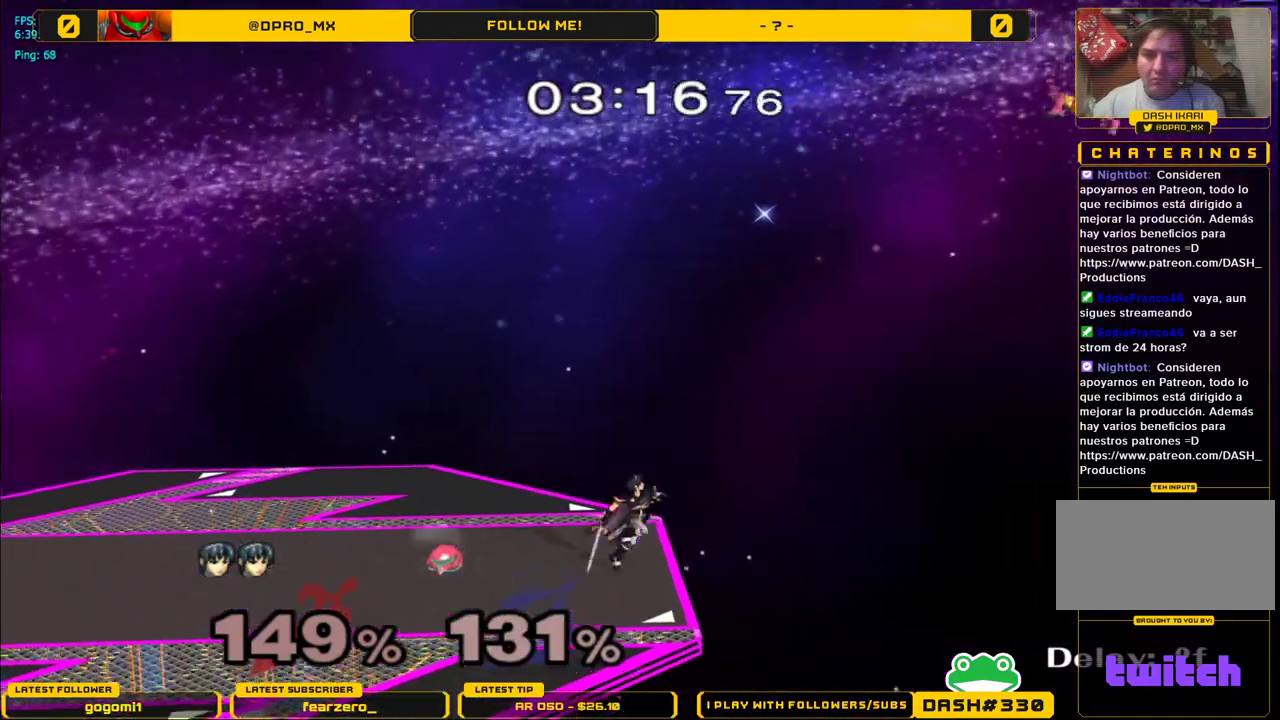
{"buttons": ["B"], "left_stick": "left", "right_stick": "center", "events": [[183, "Y", "up"], [333, "left_stick", "left"], [400, "B", "down"]]}
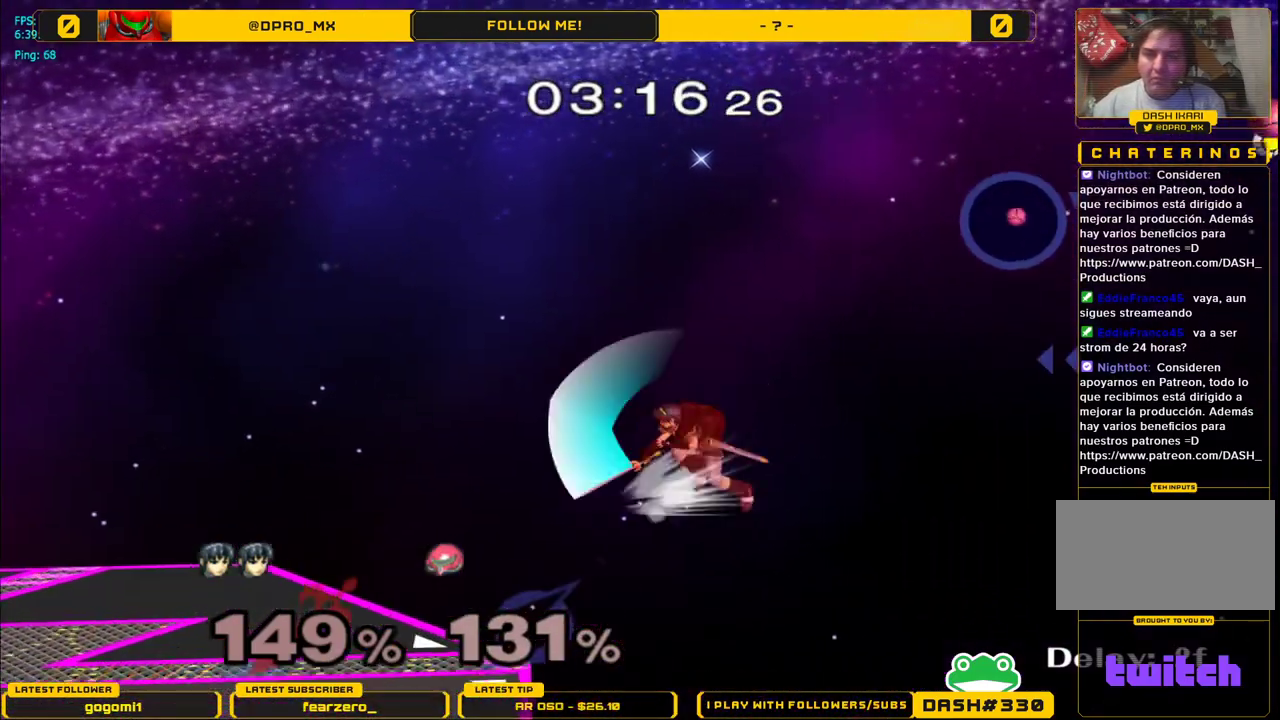
{"buttons": [], "left_stick": "center", "right_stick": "center", "events": [[50, "B", "up"], [67, "left_stick", "center"], [367, "left_stick", "right"], [450, "left_stick", "center"]]}
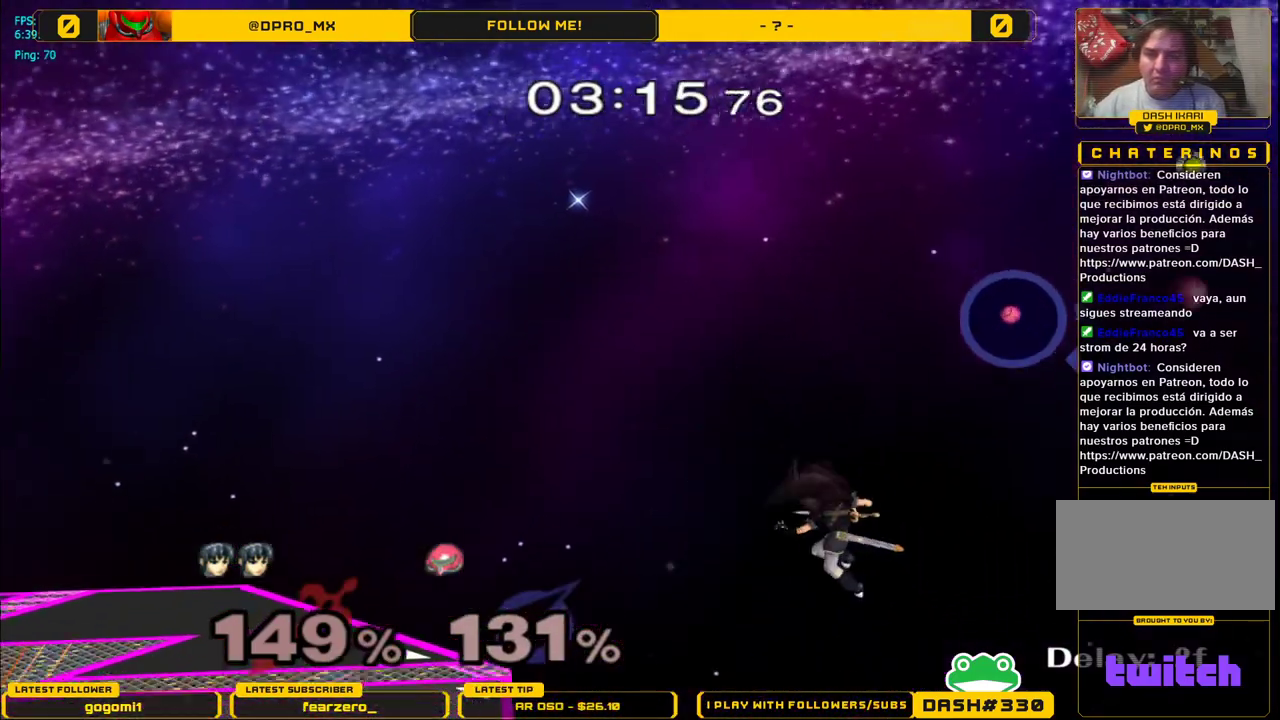
{"buttons": ["Y"], "left_stick": "left", "right_stick": "center", "events": [[117, "left_stick", "left"], [183, "Y", "down"]]}
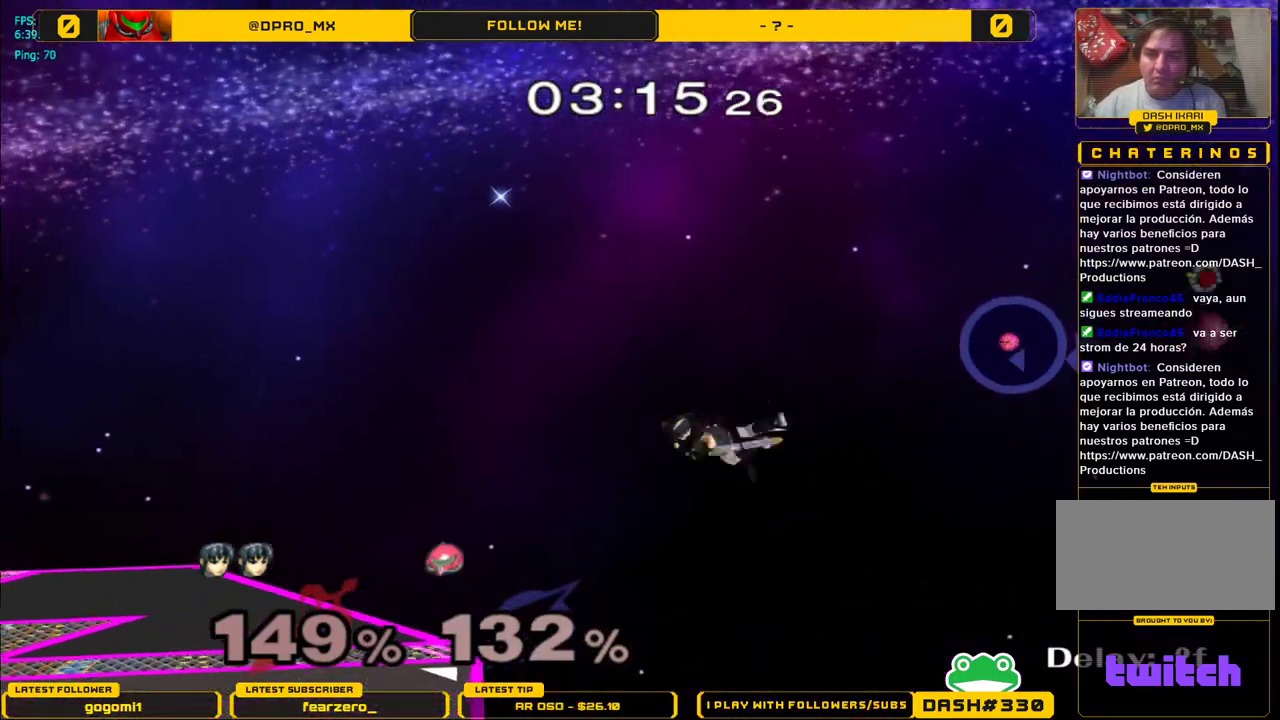
{"buttons": [], "left_stick": "left", "right_stick": "center", "events": [[33, "Y", "up"]]}
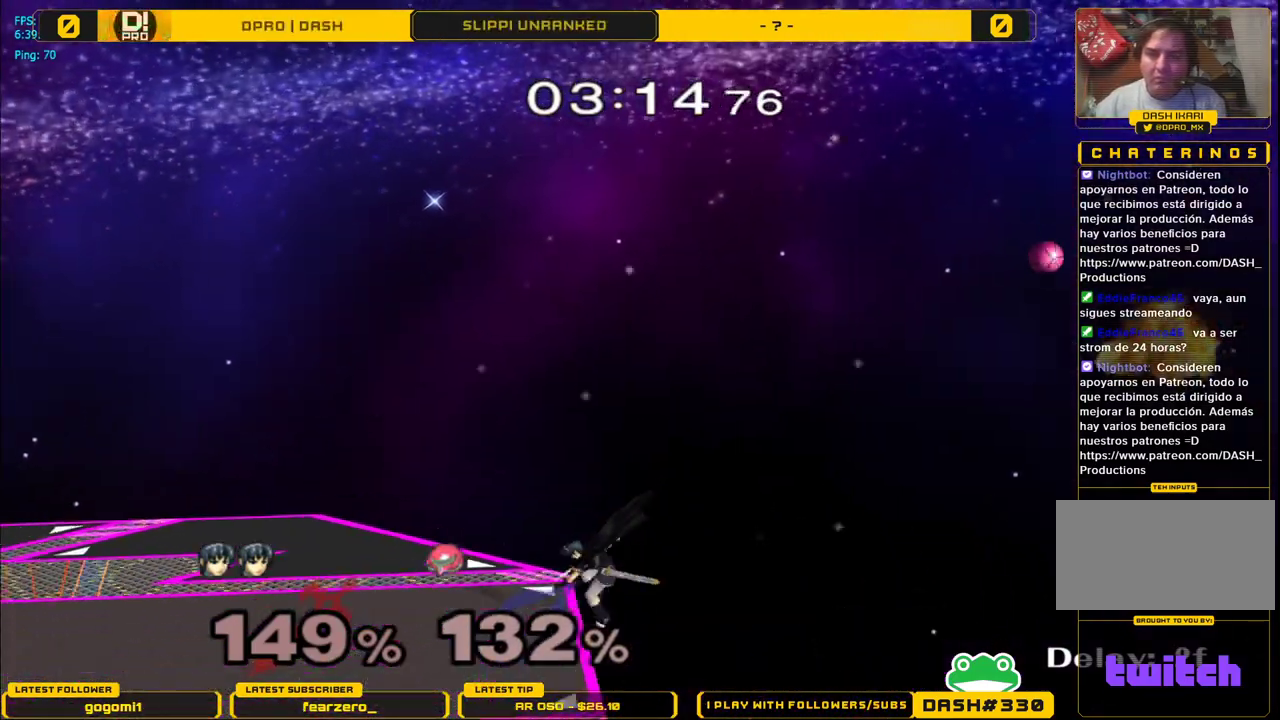
{"buttons": [], "left_stick": "right", "right_stick": "center", "events": [[167, "left_stick", "center"], [300, "Y", "down"], [467, "left_stick", "right"], [500, "Y", "up"]]}
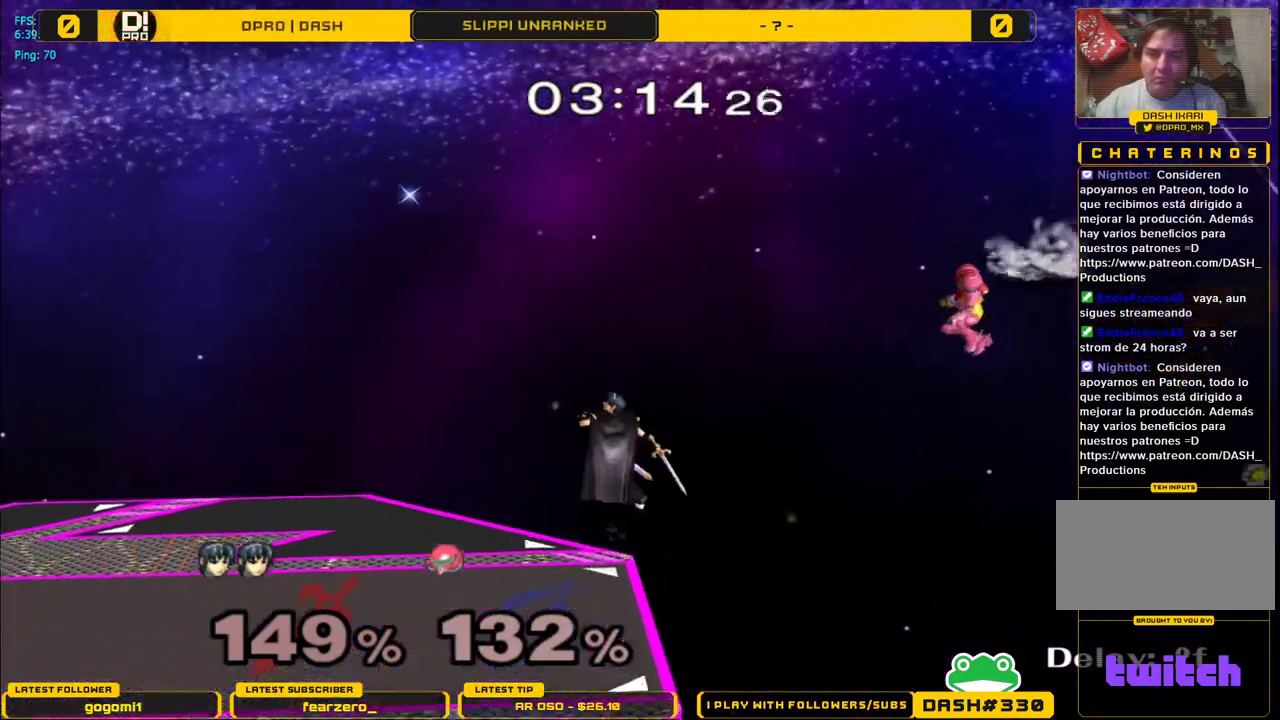
{"buttons": [], "left_stick": "left", "right_stick": "center", "events": [[217, "left_stick", "left"]]}
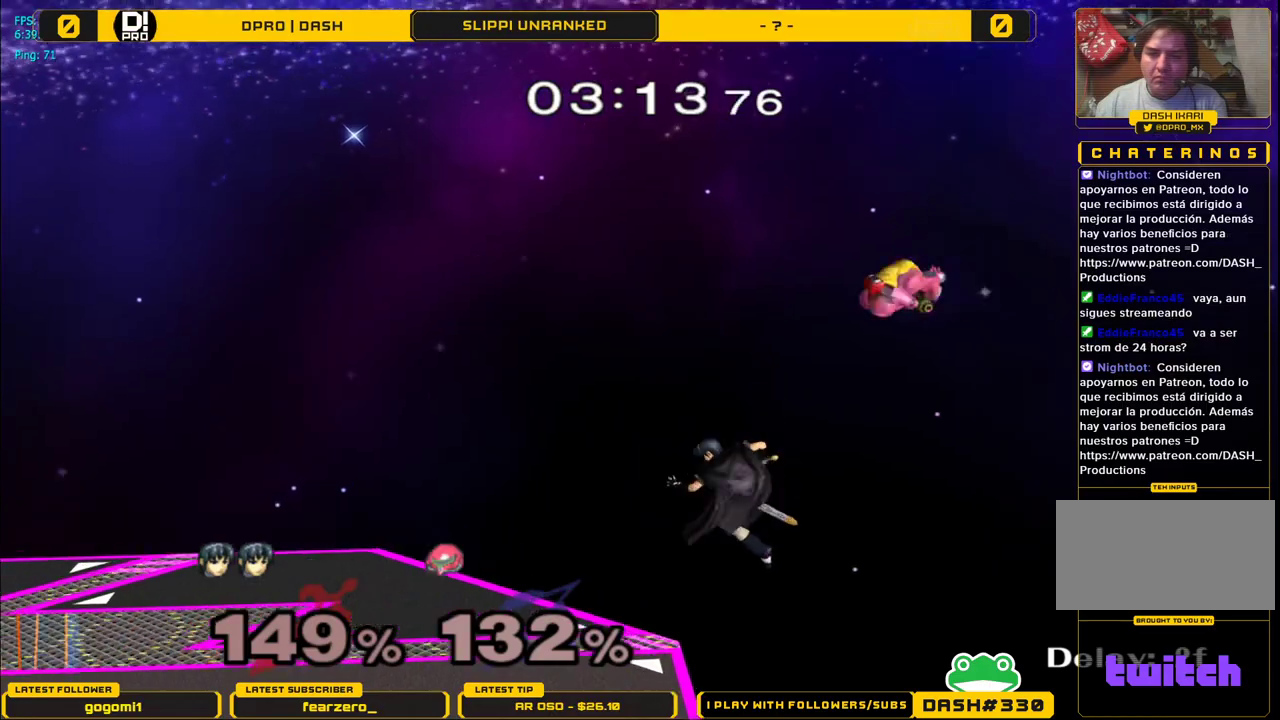
{"buttons": ["A"], "left_stick": "right", "right_stick": "center", "events": [[33, "left_stick", "center"], [150, "left_stick", "left"], [167, "Y", "down"], [217, "Y", "up"], [317, "Y", "down"], [333, "A", "down"], [383, "Y", "up"], [383, "left_stick", "right"]]}
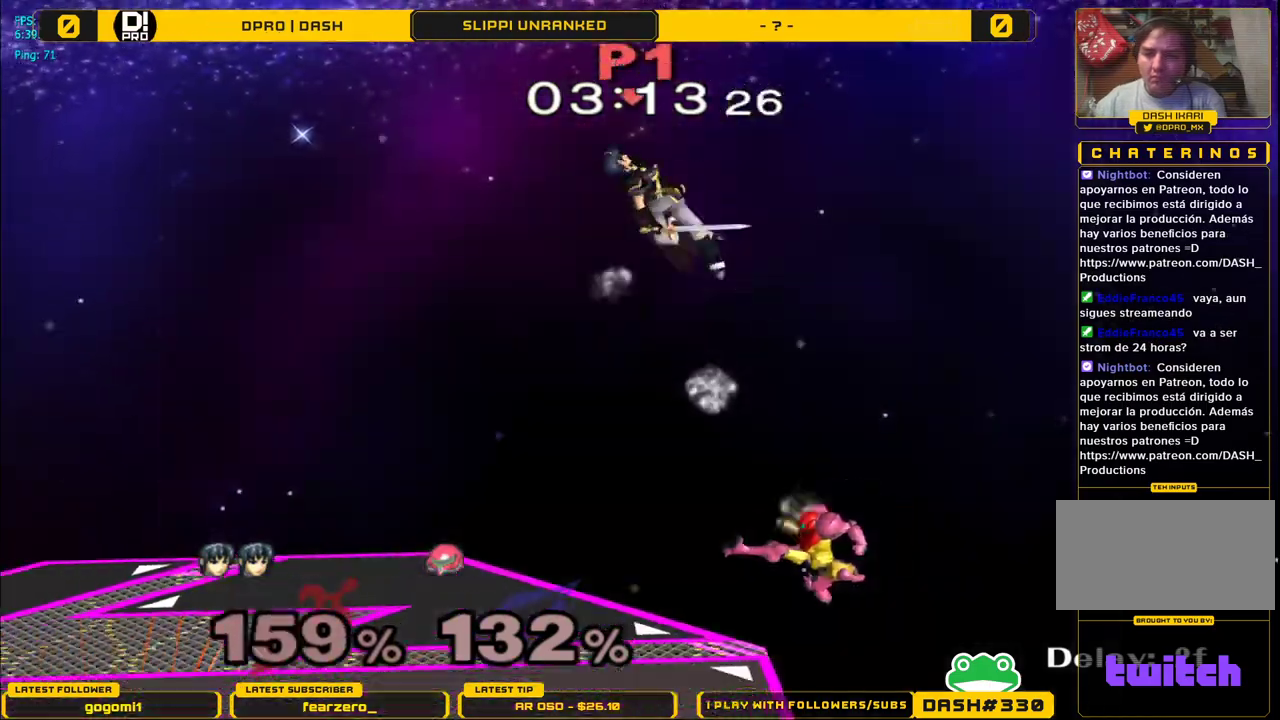
{"buttons": [], "left_stick": "right", "right_stick": "center", "events": [[17, "left_stick", "up-left"], [133, "left_stick", "right"], [150, "A", "up"]]}
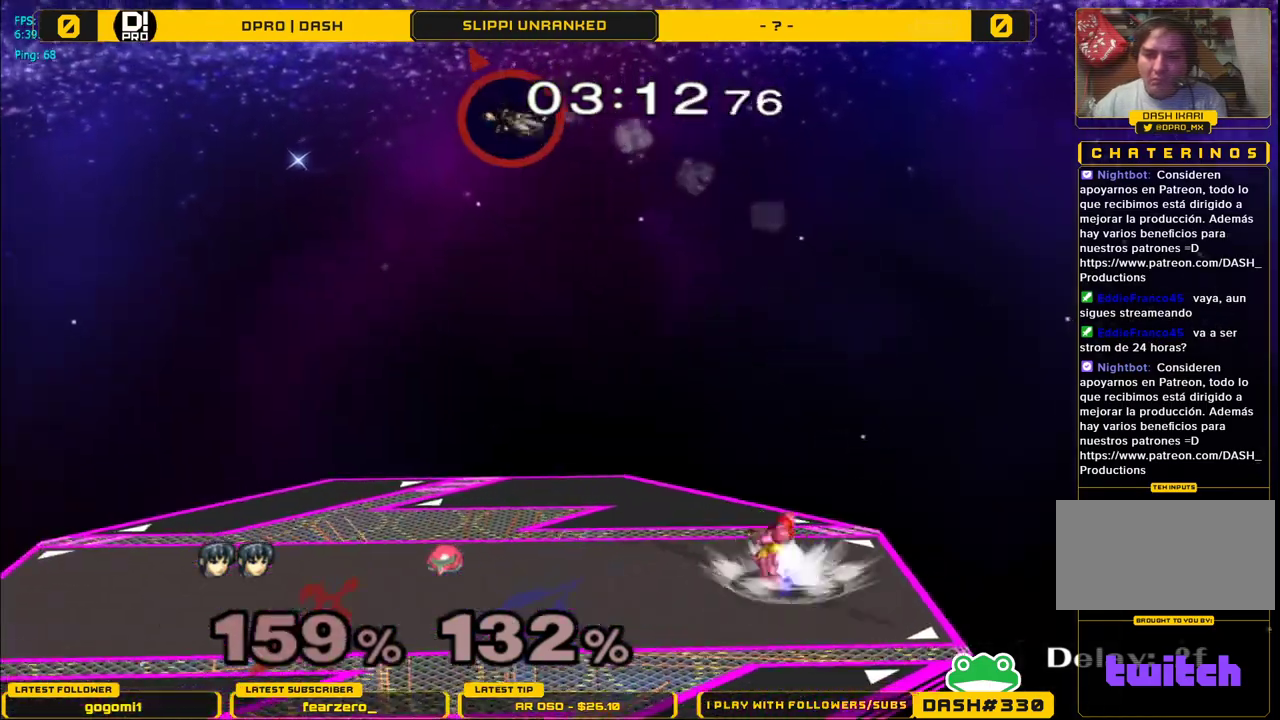
{"buttons": ["A"], "left_stick": "right", "right_stick": "center", "events": [[83, "A", "down"], [183, "A", "up"], [267, "A", "down"], [333, "A", "up"], [417, "A", "down"]]}
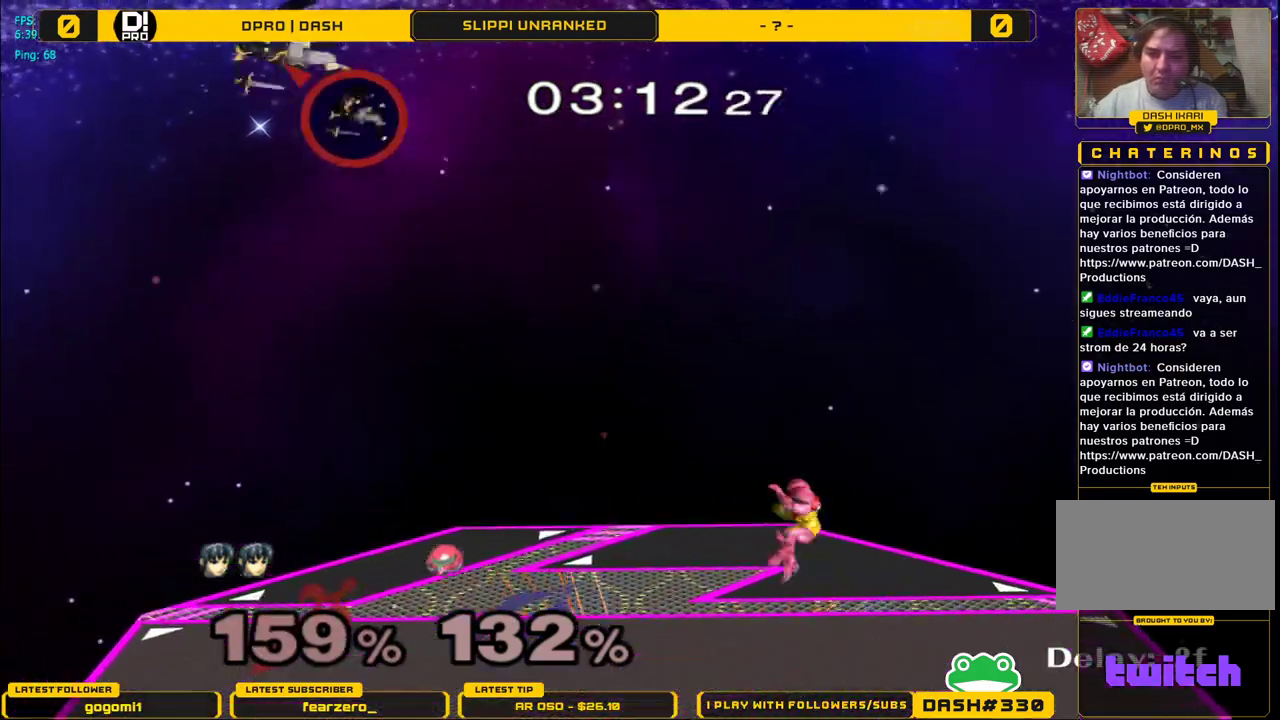
{"buttons": [], "left_stick": "left", "right_stick": "center", "events": [[17, "A", "up"], [83, "A", "down"], [150, "A", "up"], [233, "A", "down"], [300, "A", "up"], [350, "left_stick", "left"]]}
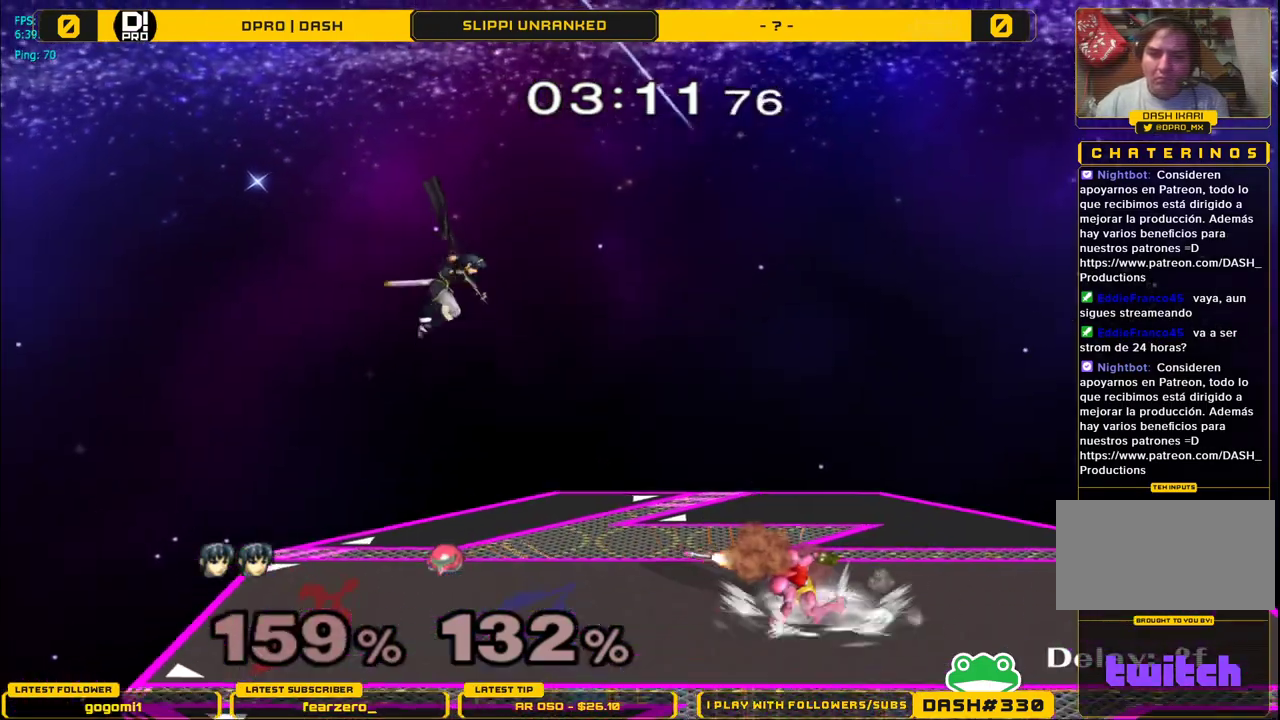
{"buttons": [], "left_stick": "down", "right_stick": "center", "events": [[267, "left_stick", "down"]]}
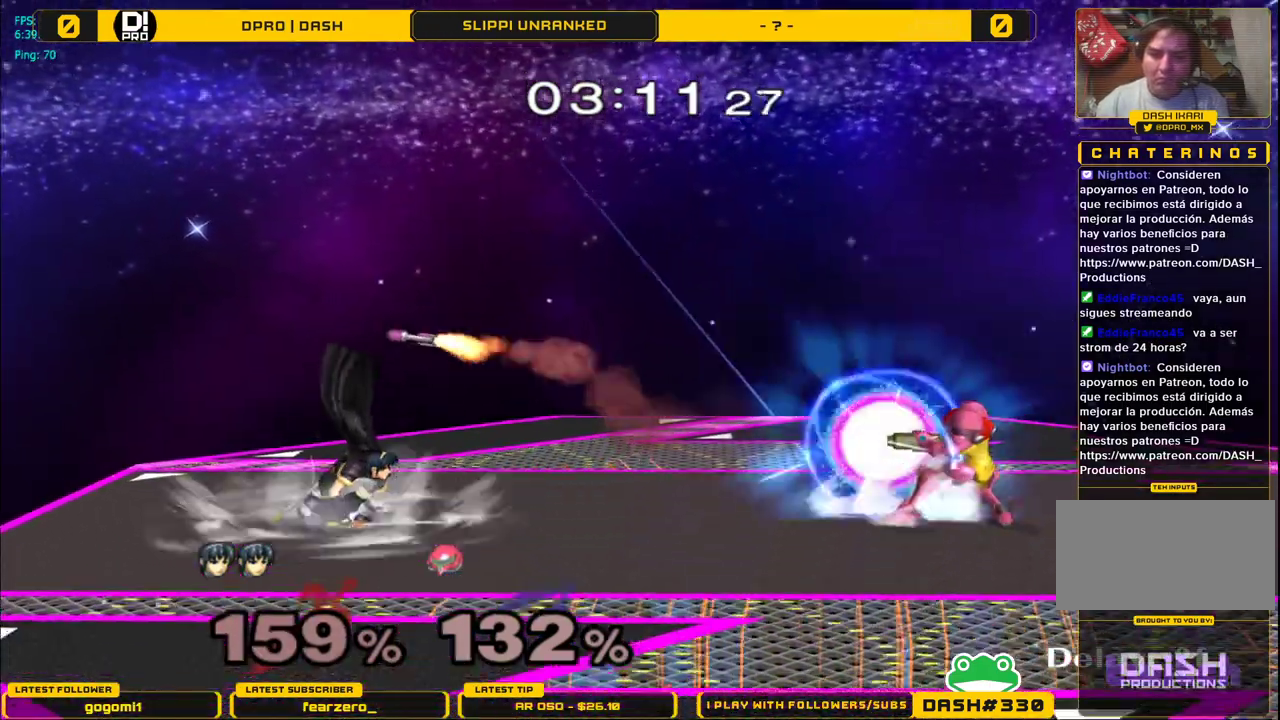
{"buttons": ["Y"], "left_stick": "right", "right_stick": "center", "events": [[267, "left_stick", "right"], [367, "Y", "down"]]}
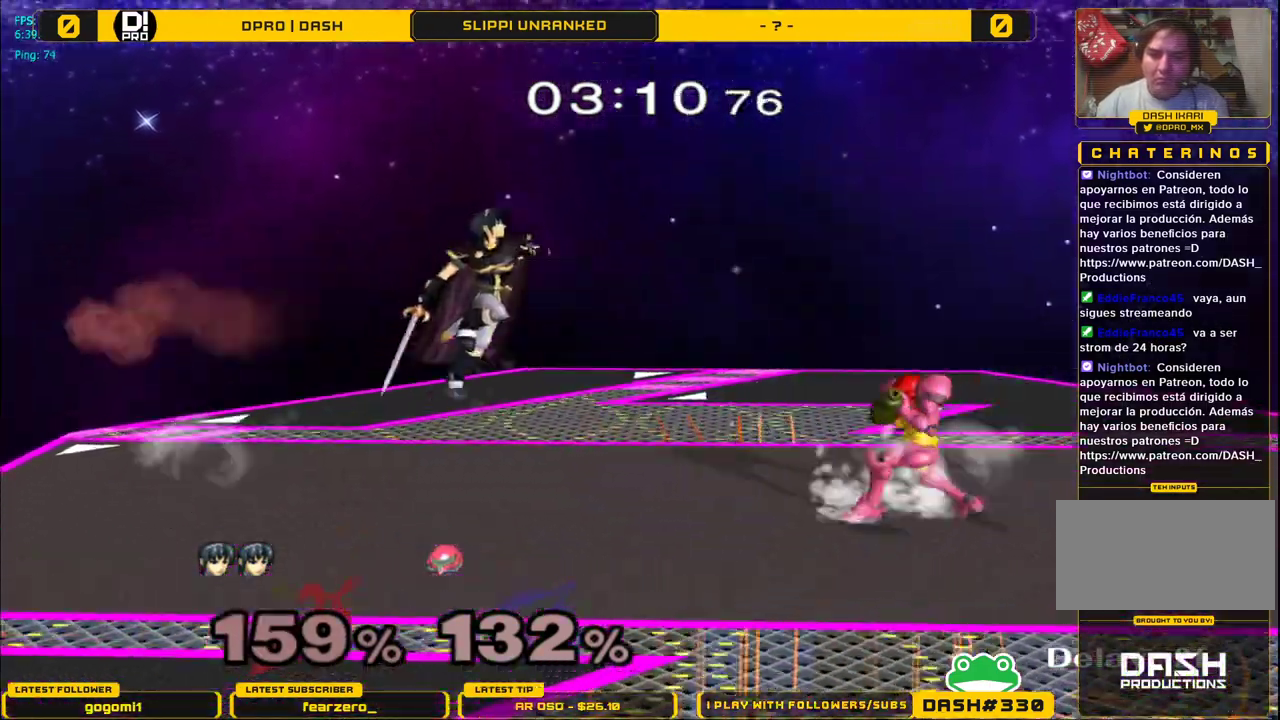
{"buttons": ["A"], "left_stick": "up-right", "right_stick": "center", "events": [[133, "Y", "up"], [150, "left_stick", "center"], [267, "A", "down"], [400, "A", "up"], [450, "A", "down"], [483, "left_stick", "up-right"]]}
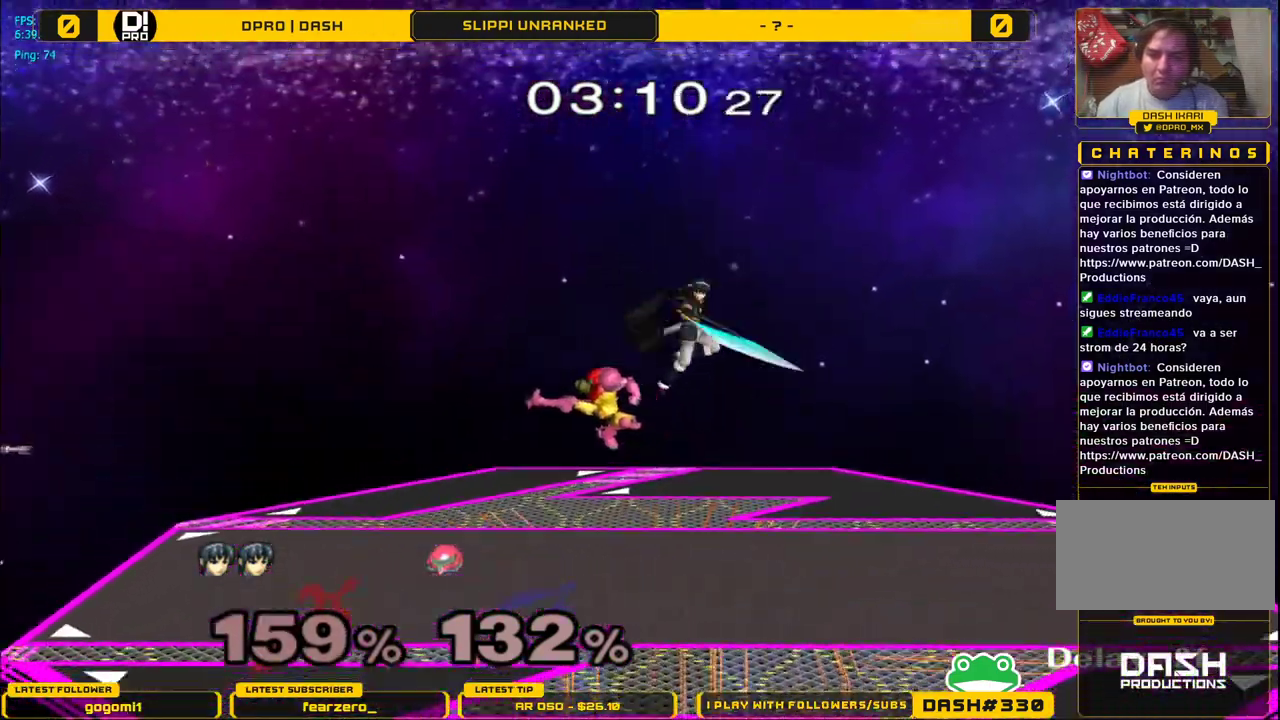
{"buttons": [], "left_stick": "left", "right_stick": "center", "events": [[83, "A", "up"], [83, "left_stick", "down-left"], [150, "left_stick", "down"], [267, "left_stick", "center"], [417, "left_stick", "left"]]}
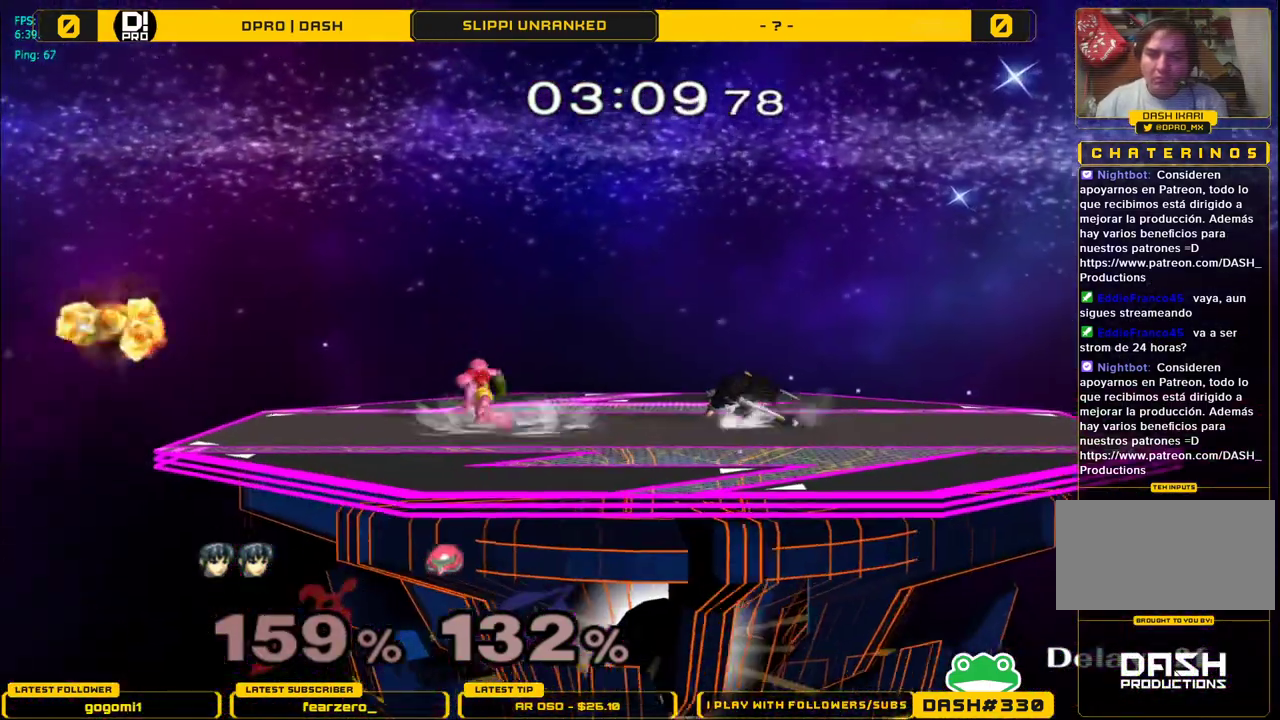
{"buttons": ["A"], "left_stick": "center", "right_stick": "center", "events": [[83, "Y", "down"], [117, "Y", "up"], [167, "left_stick", "center"], [217, "A", "down"], [317, "A", "up"], [367, "A", "down"]]}
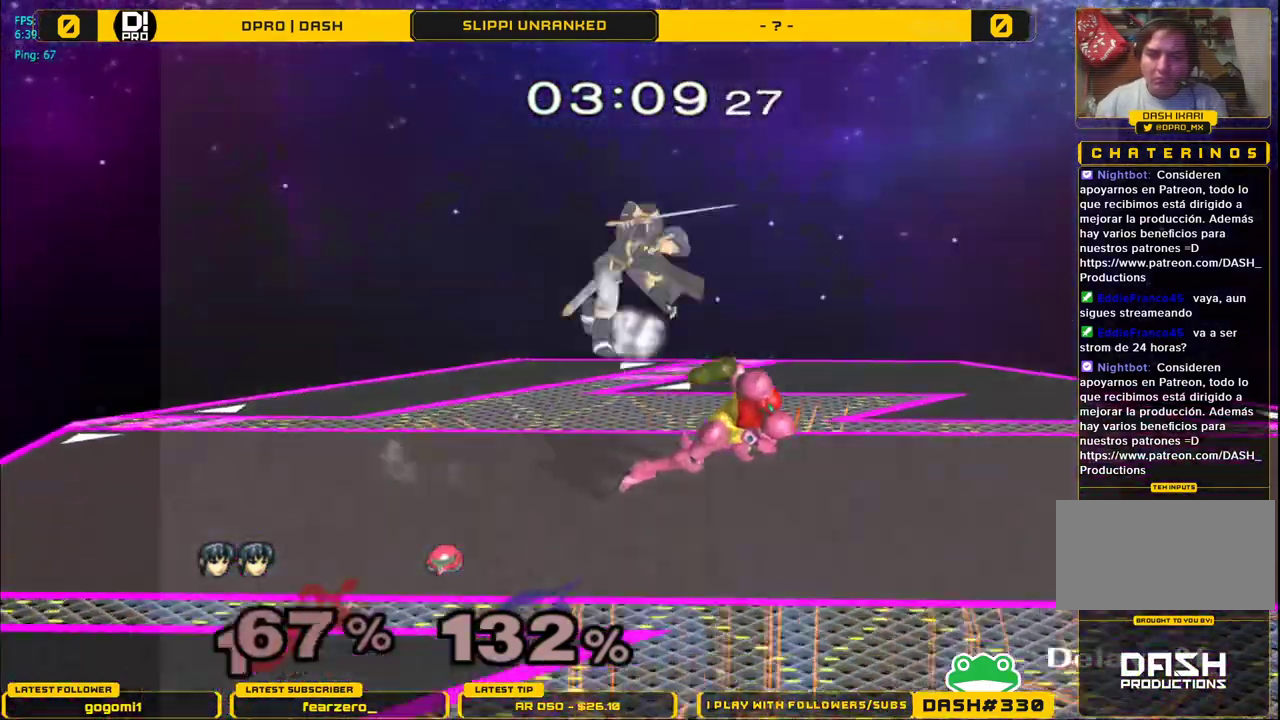
{"buttons": [], "left_stick": "right", "right_stick": "center", "events": [[33, "A", "up"], [83, "left_stick", "down"], [233, "left_stick", "center"], [367, "left_stick", "right"]]}
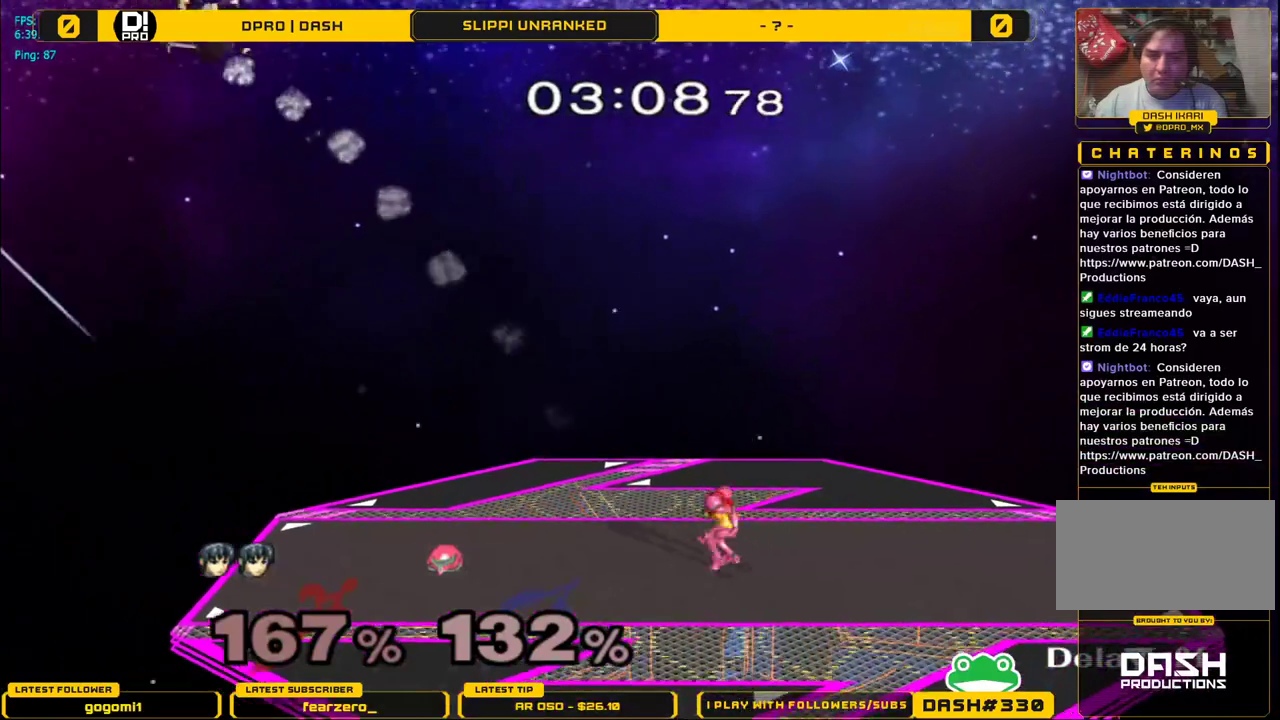
{"buttons": [], "left_stick": "right", "right_stick": "center", "events": []}
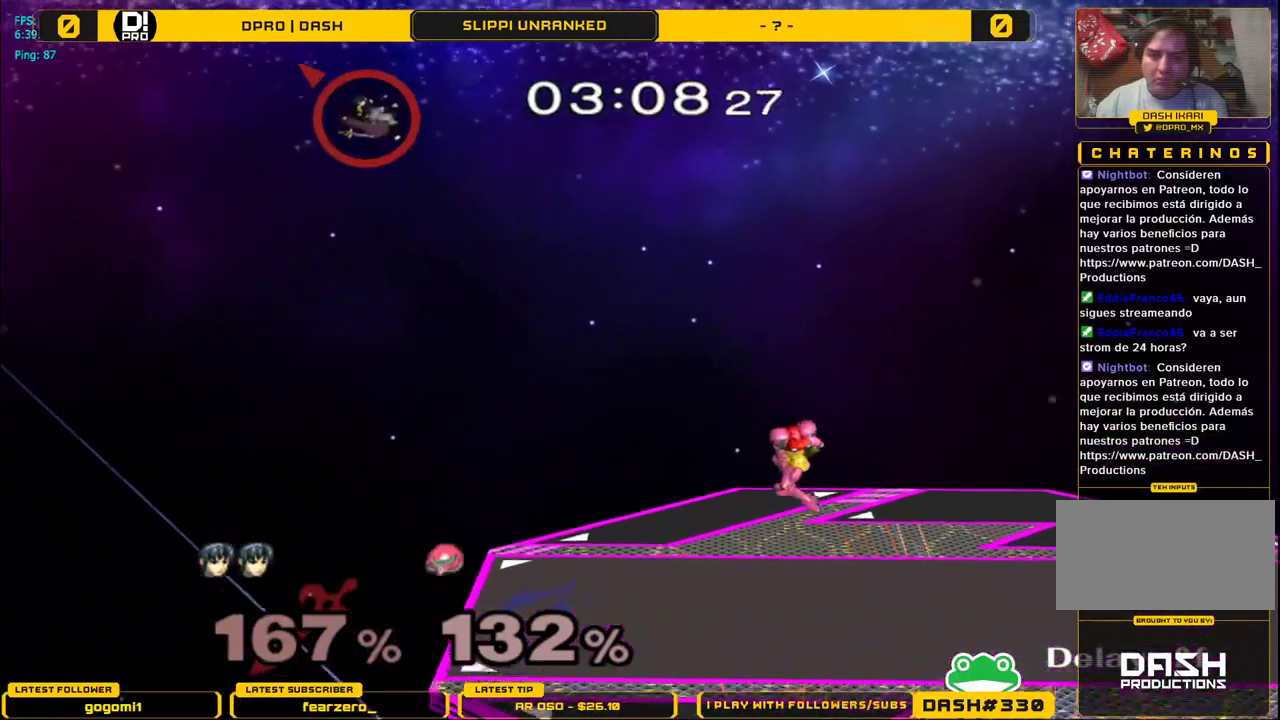
{"buttons": [], "left_stick": "right", "right_stick": "center", "events": []}
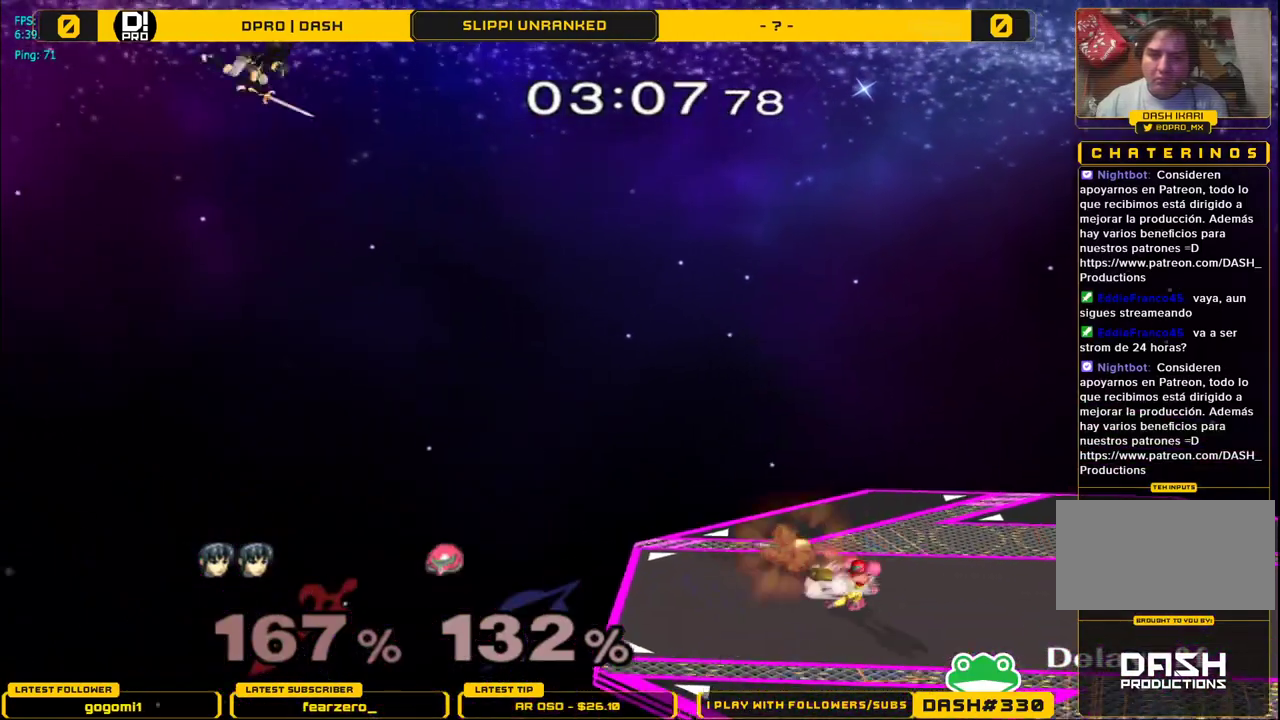
{"buttons": [], "left_stick": "right", "right_stick": "center", "events": []}
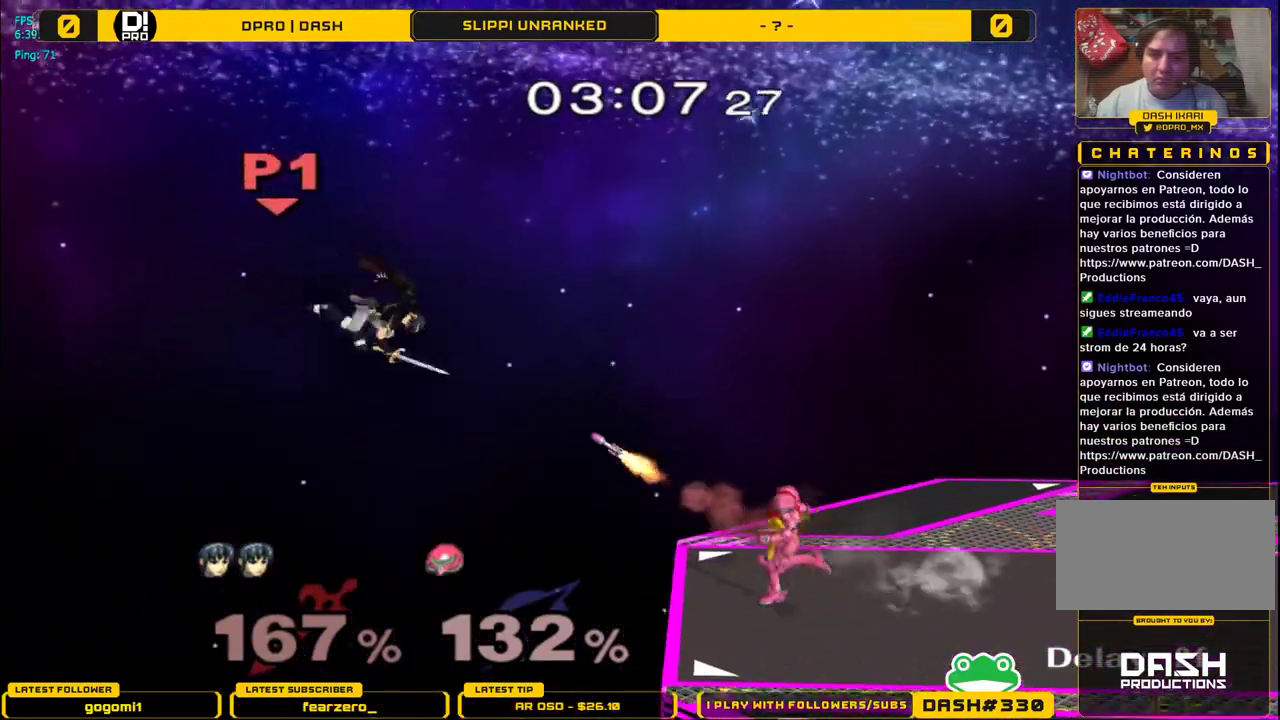
{"buttons": [], "left_stick": "right", "right_stick": "center", "events": [[17, "Y", "down"], [383, "Y", "up"]]}
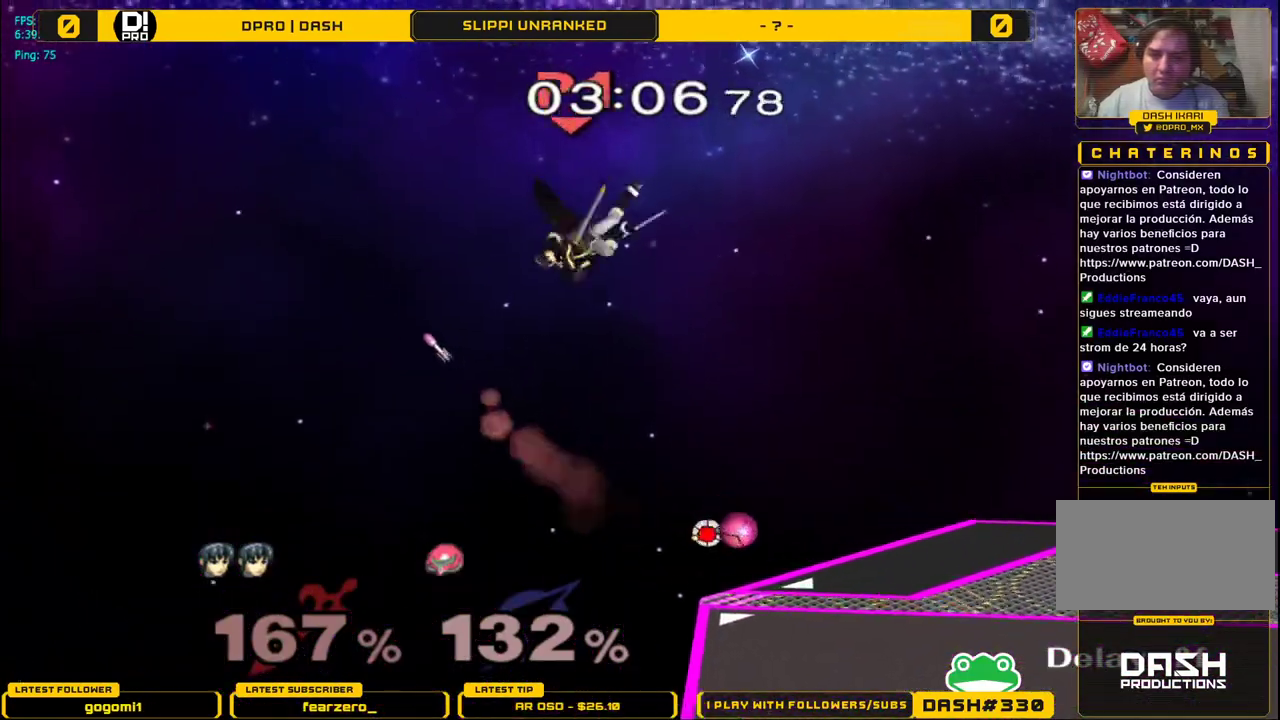
{"buttons": [], "left_stick": "down", "right_stick": "center", "events": [[17, "B", "down"], [183, "B", "up"], [500, "left_stick", "down"]]}
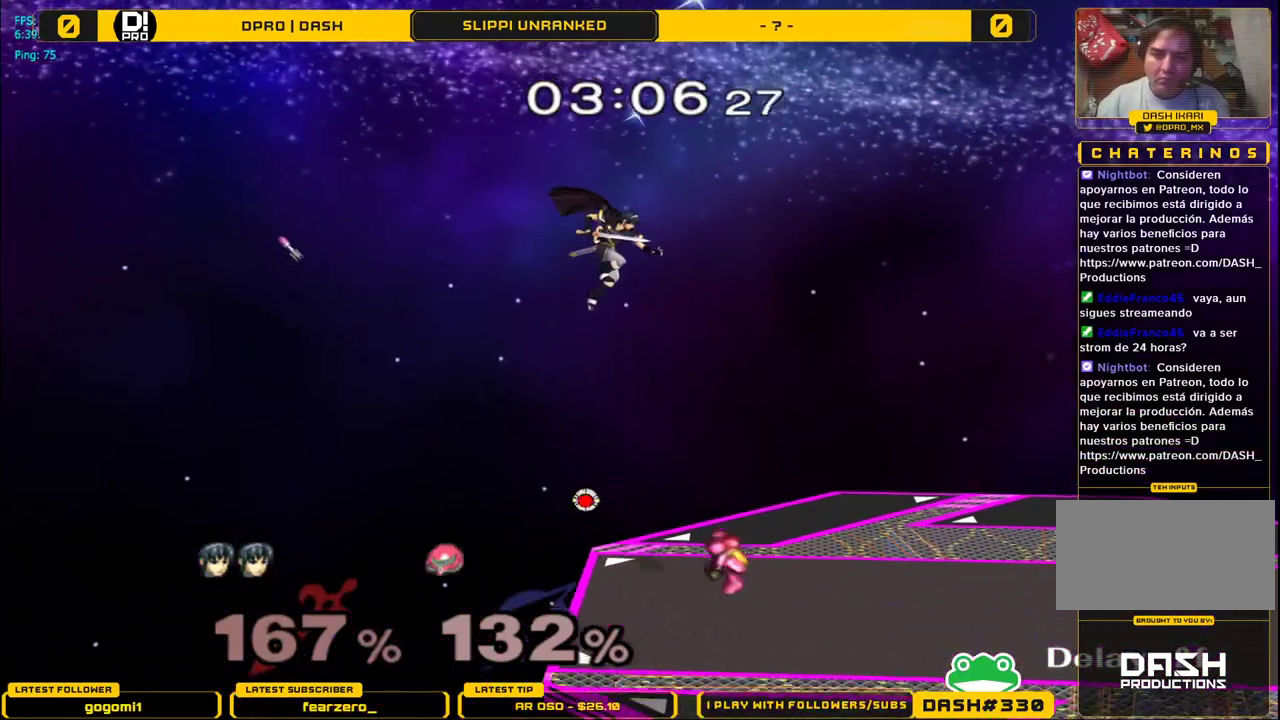
{"buttons": ["B"], "left_stick": "down", "right_stick": "center", "events": [[200, "B", "down"], [300, "B", "up"], [350, "B", "down"], [367, "A", "down"], [383, "A", "up"], [417, "B", "up"], [500, "B", "down"]]}
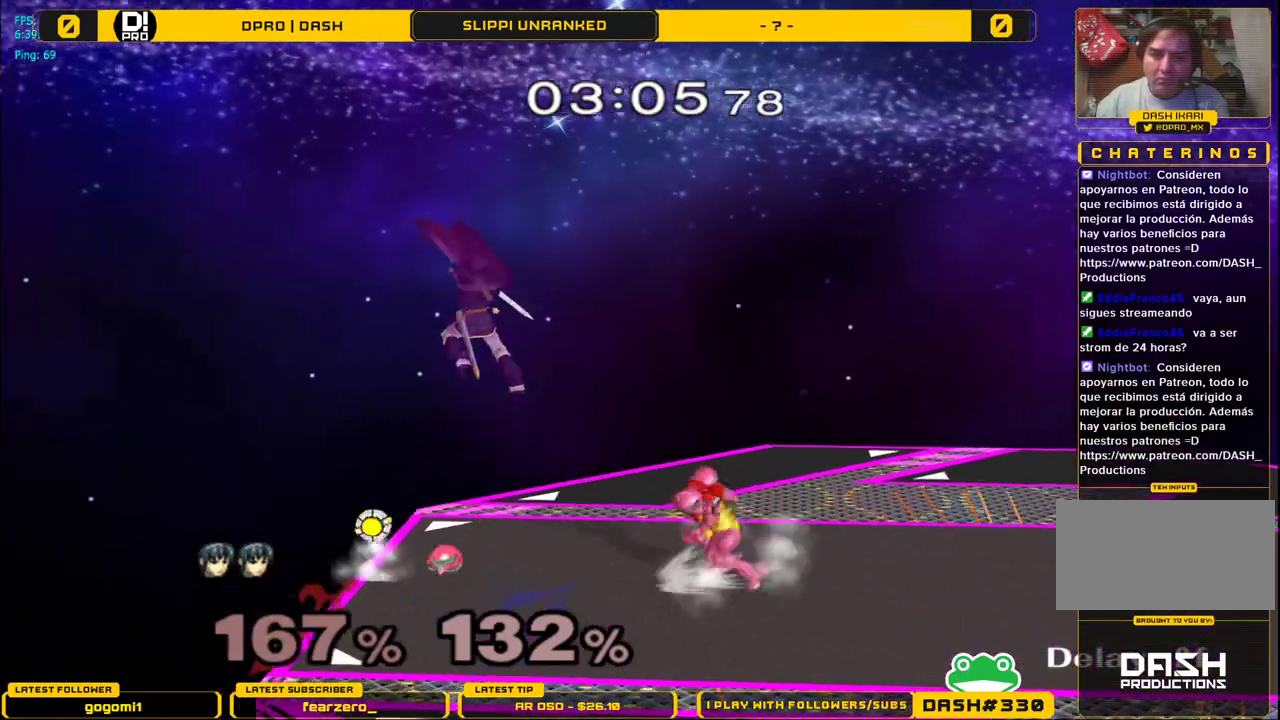
{"buttons": ["L1"], "left_stick": "up-right", "right_stick": "center", "events": [[33, "left_stick", "down-right"], [117, "B", "up"], [167, "left_stick", "right"], [250, "B", "down"], [317, "L1", "down"], [333, "left_stick", "up-right"], [367, "B", "up"]]}
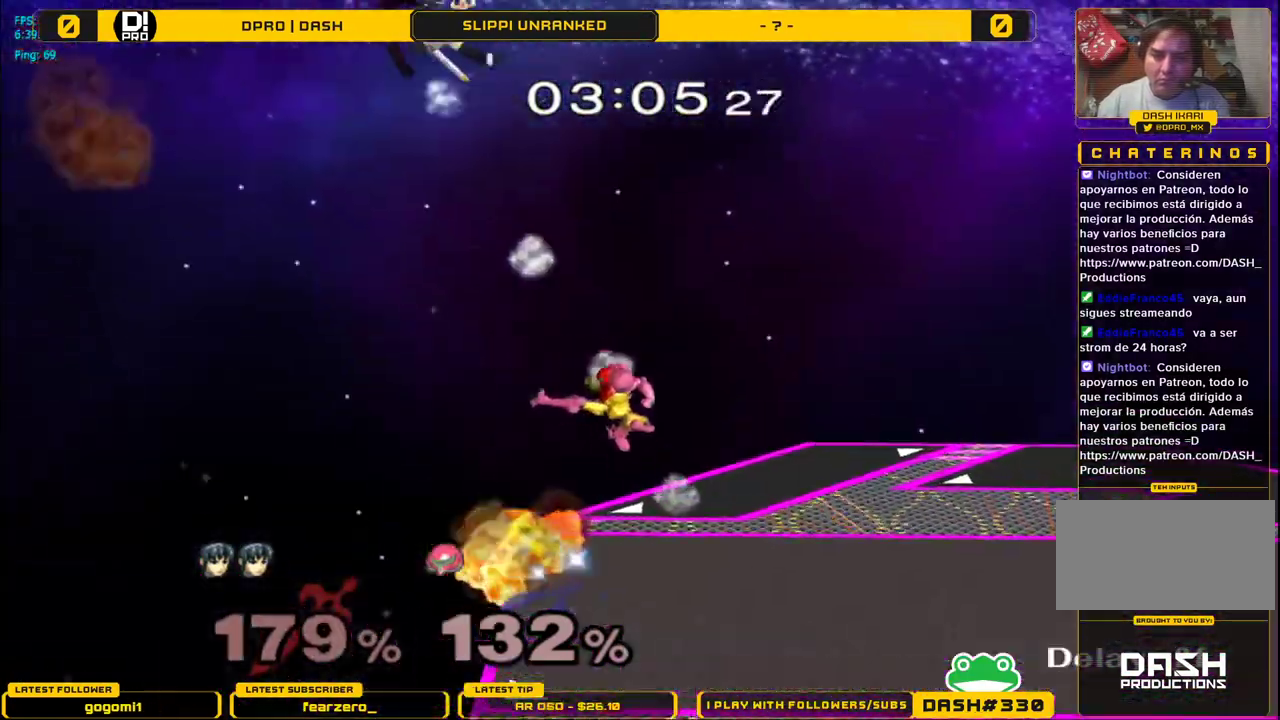
{"buttons": [], "left_stick": "right", "right_stick": "center", "events": [[300, "left_stick", "center"], [317, "L1", "up"], [433, "left_stick", "right"]]}
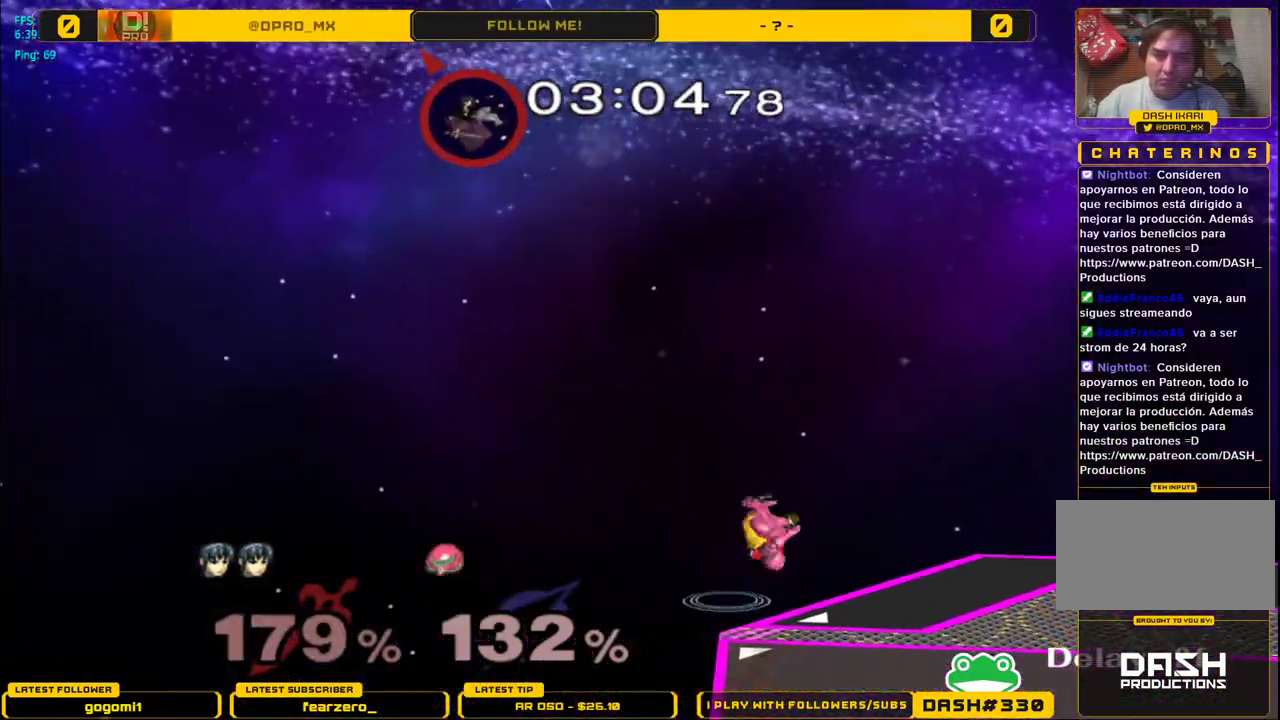
{"buttons": ["A"], "left_stick": "right", "right_stick": "center", "events": [[133, "A", "down"], [250, "A", "up"], [300, "A", "down"], [400, "A", "up"], [500, "A", "down"]]}
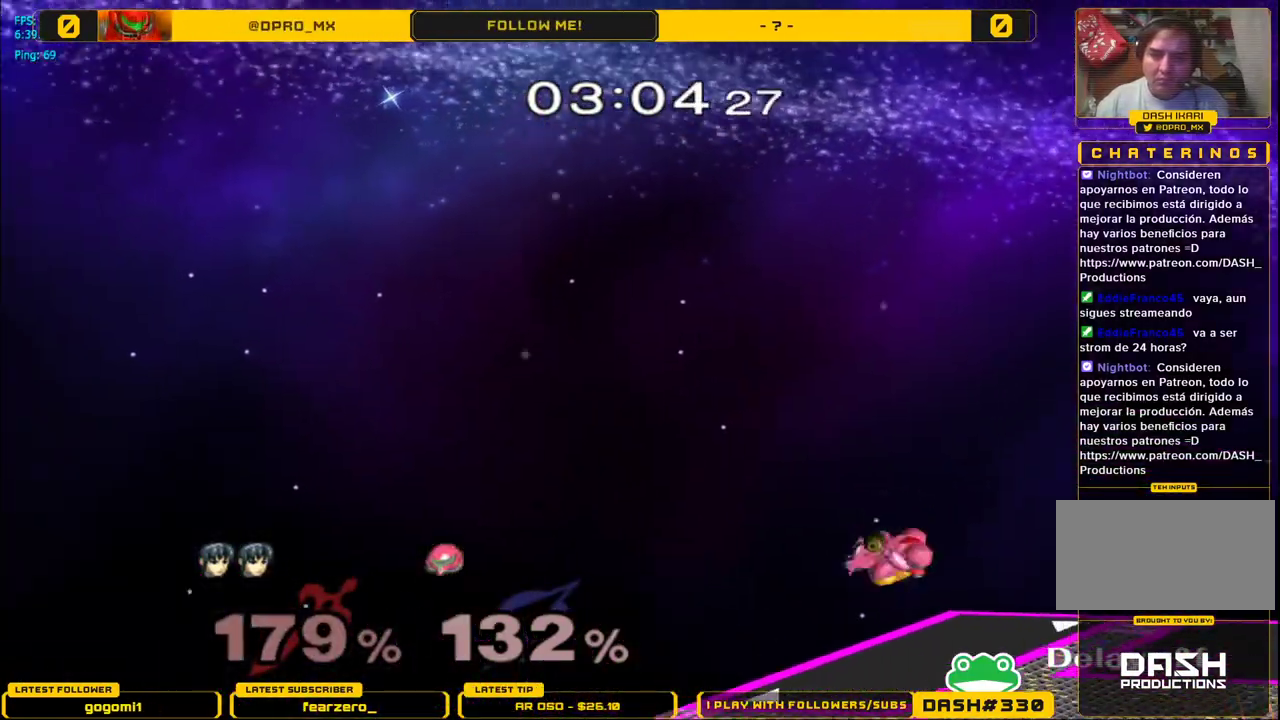
{"buttons": [], "left_stick": "center", "right_stick": "center", "events": [[33, "A", "up"], [167, "left_stick", "center"]]}
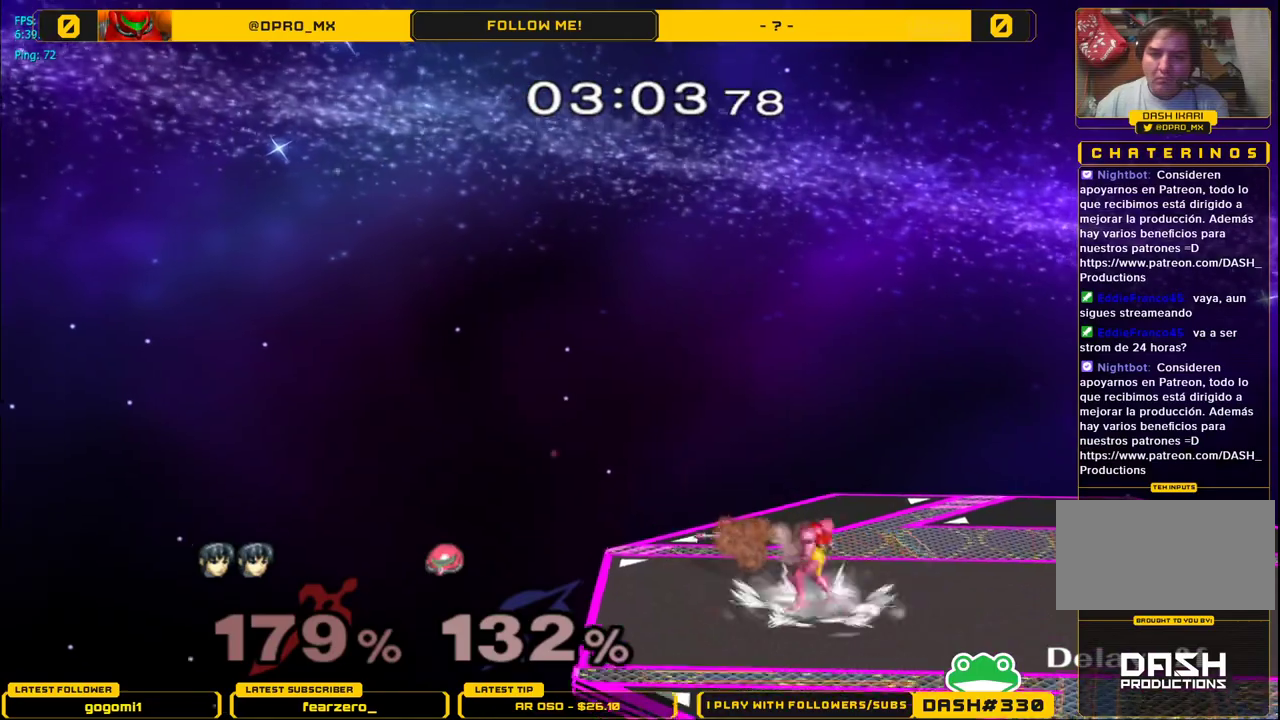
{"buttons": [], "left_stick": "center", "right_stick": "center", "events": []}